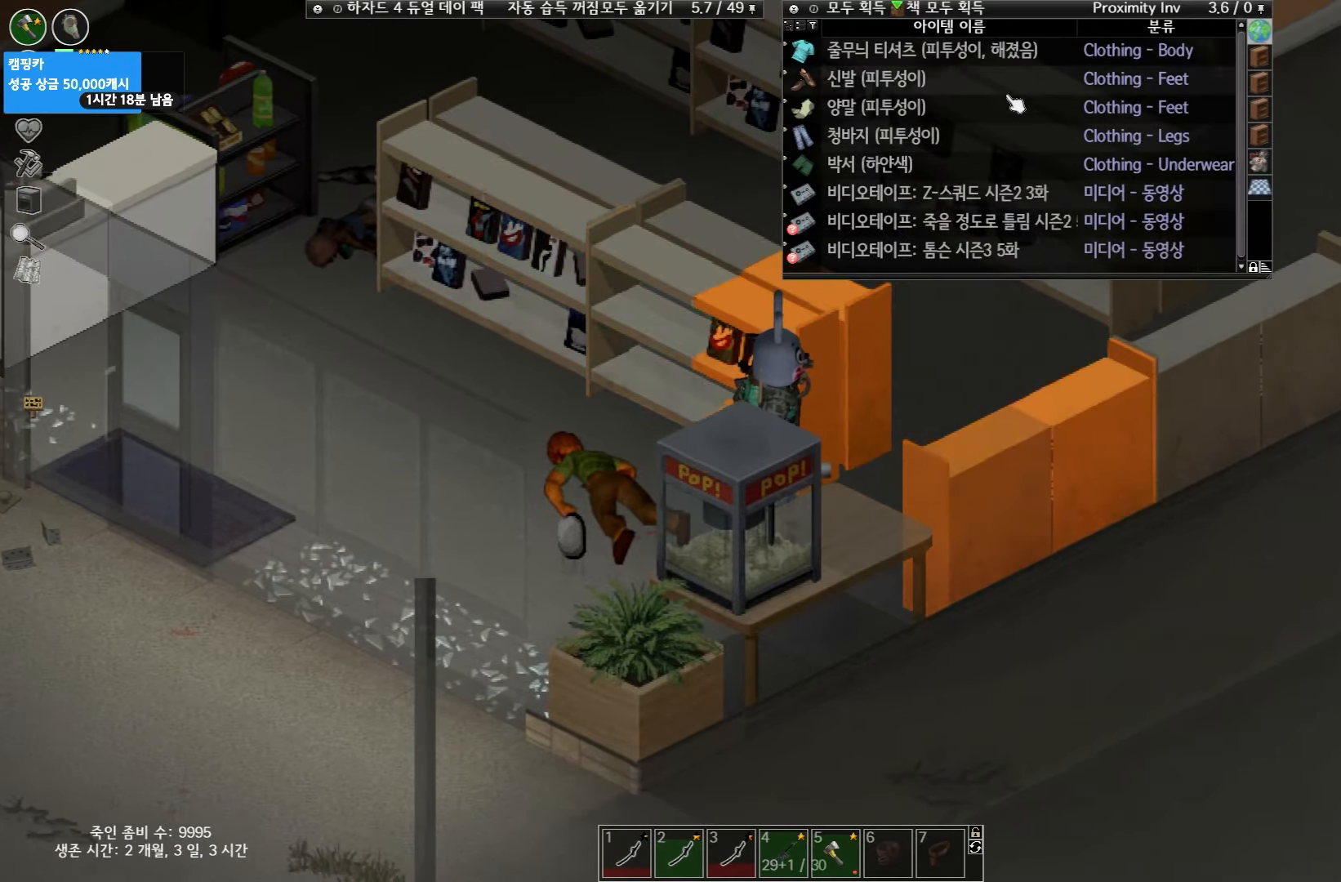
Gameplay with keyboard and mouse; each line is a JSON object with the keys held at the frame after it. "events" lists presses ("down") and releases ("up") of "space" and "w" between this image and that frame as [ms after this image, input, new state], when the widget could be followed in between. No other keys are recorded. Mouse buttons are not recorded. Not read: mouse_move.
{"keys": ["w"], "events": [[250, "w", "down"]]}
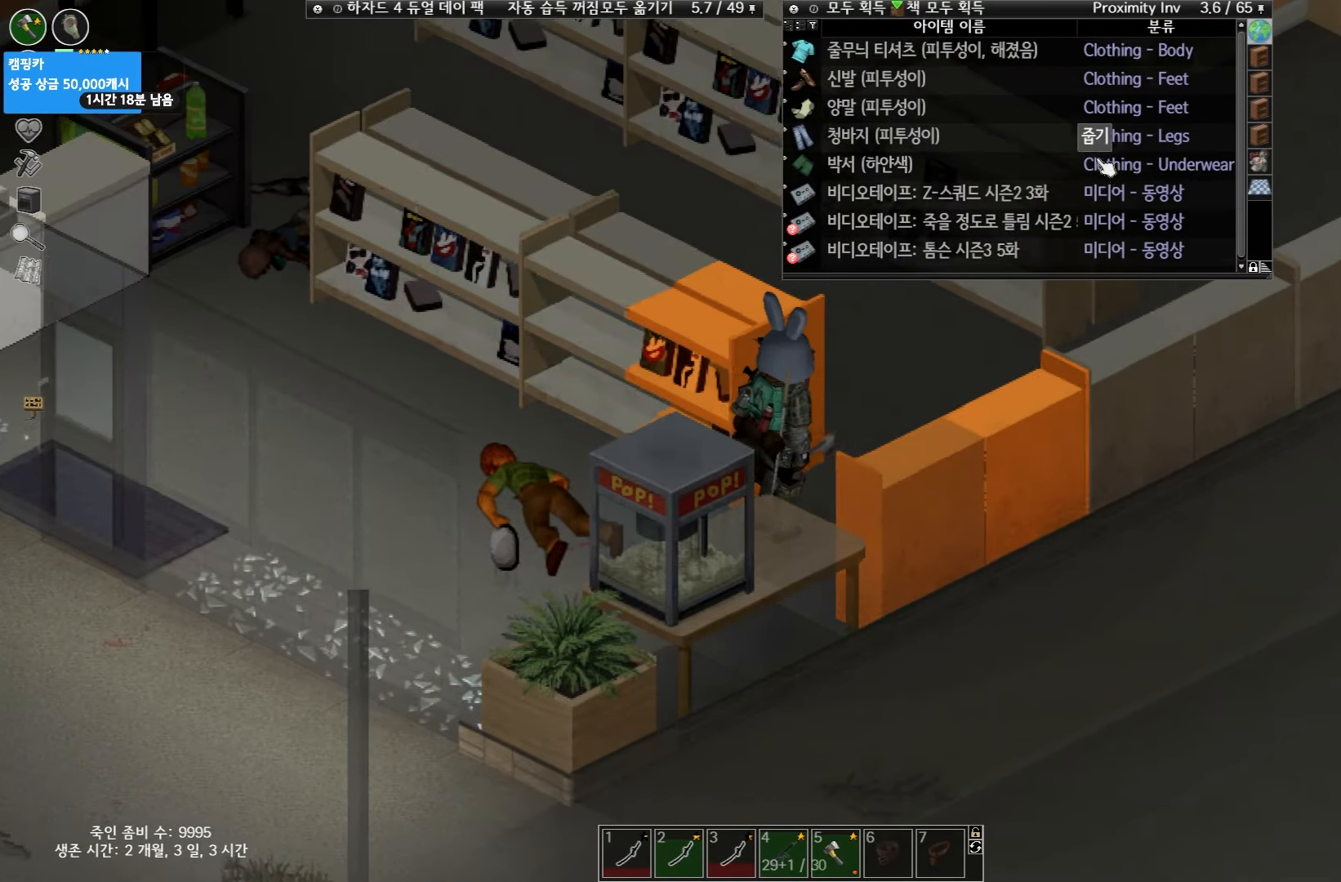
{"keys": [], "events": [[67, "w", "up"]]}
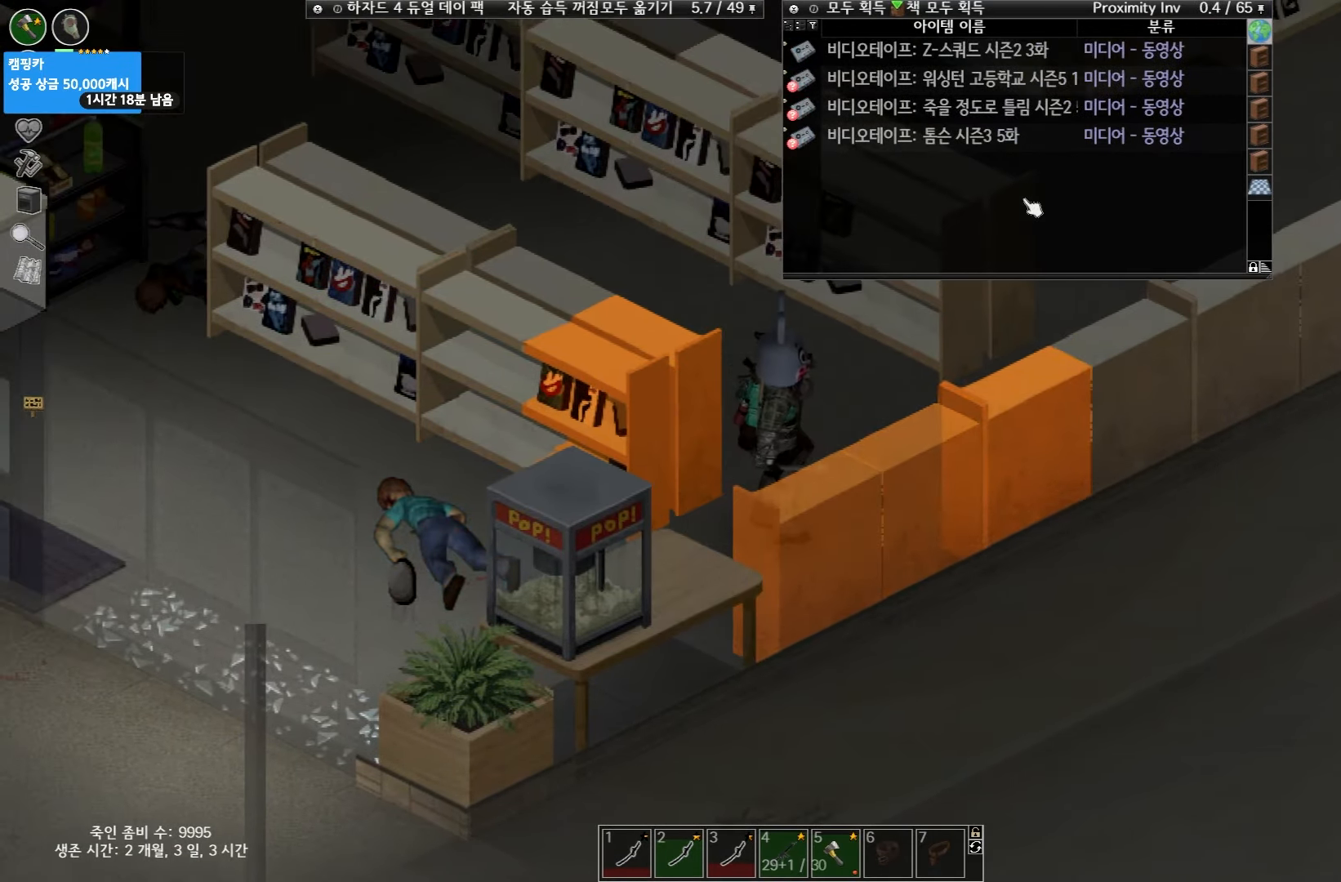
{"keys": [], "events": []}
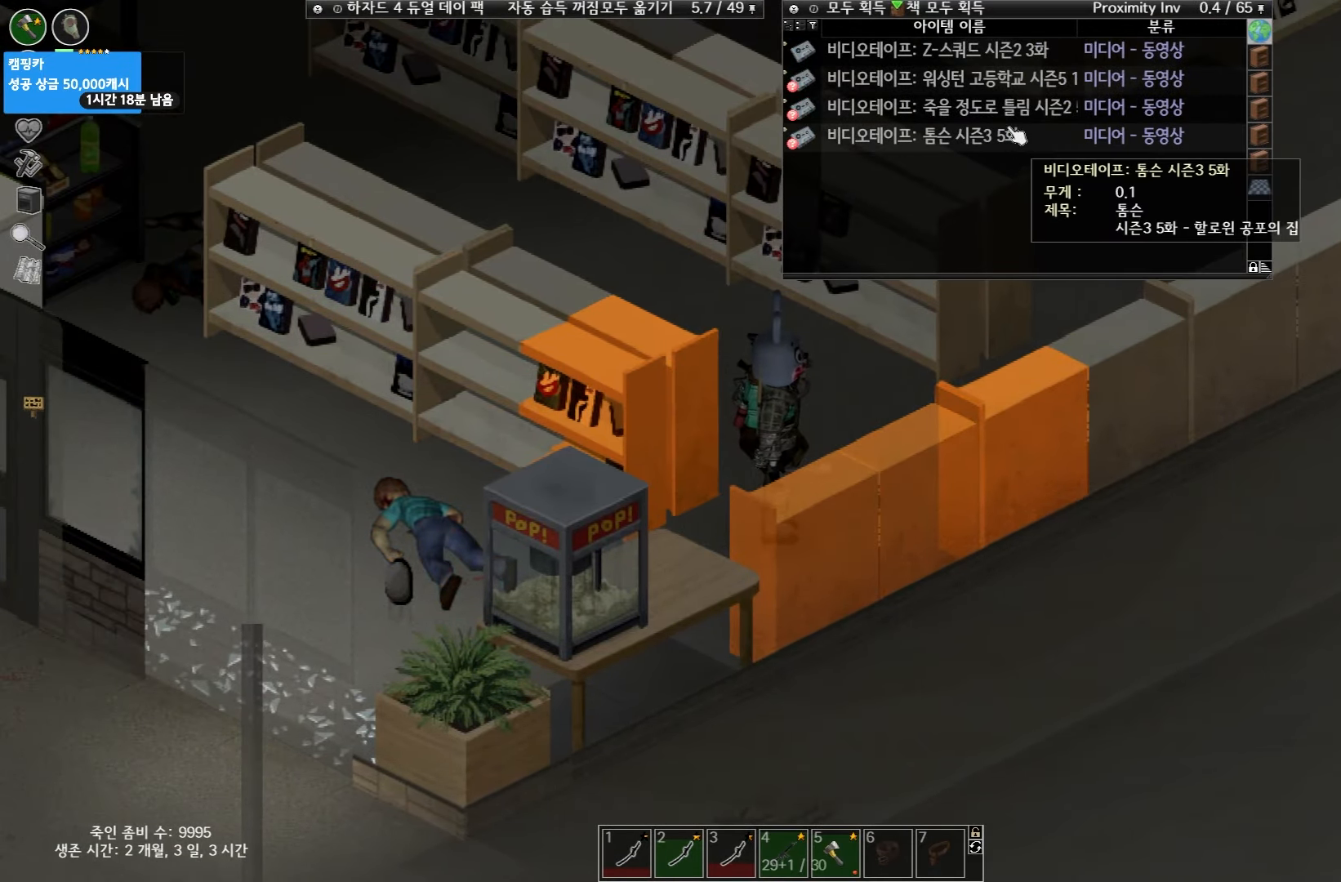
{"keys": [], "events": []}
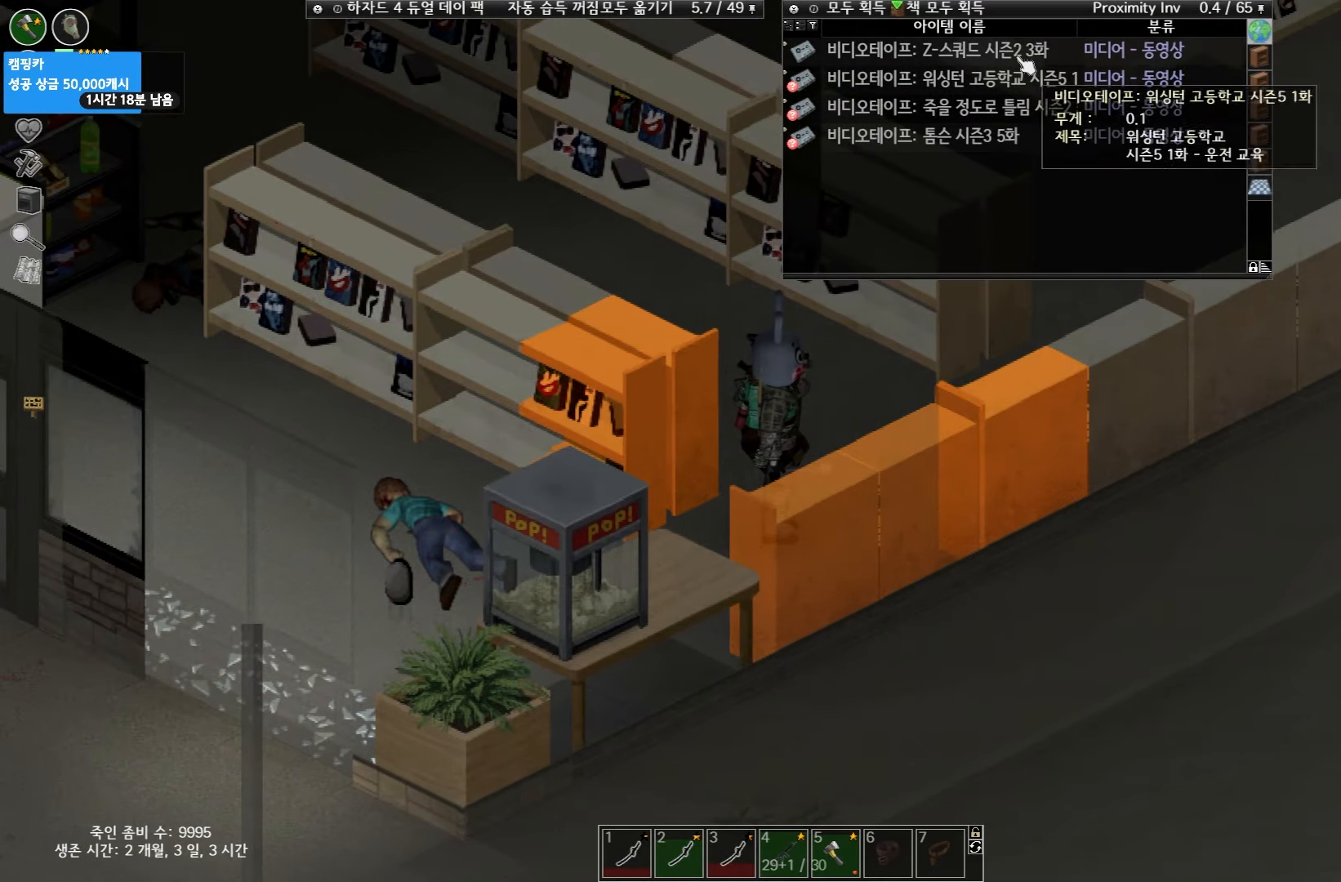
{"keys": [], "events": []}
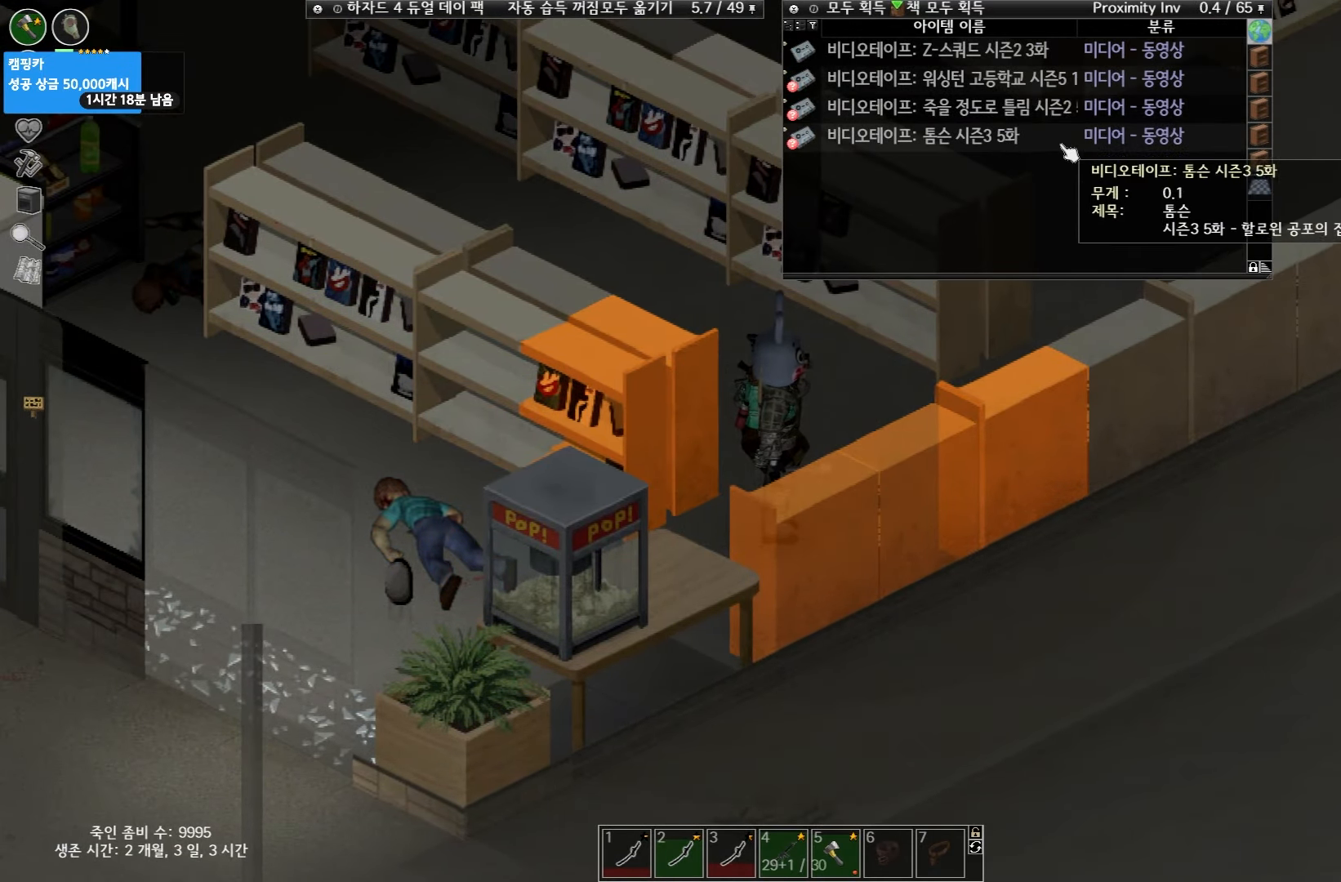
{"keys": [], "events": [[33, "w", "down"], [400, "w", "up"]]}
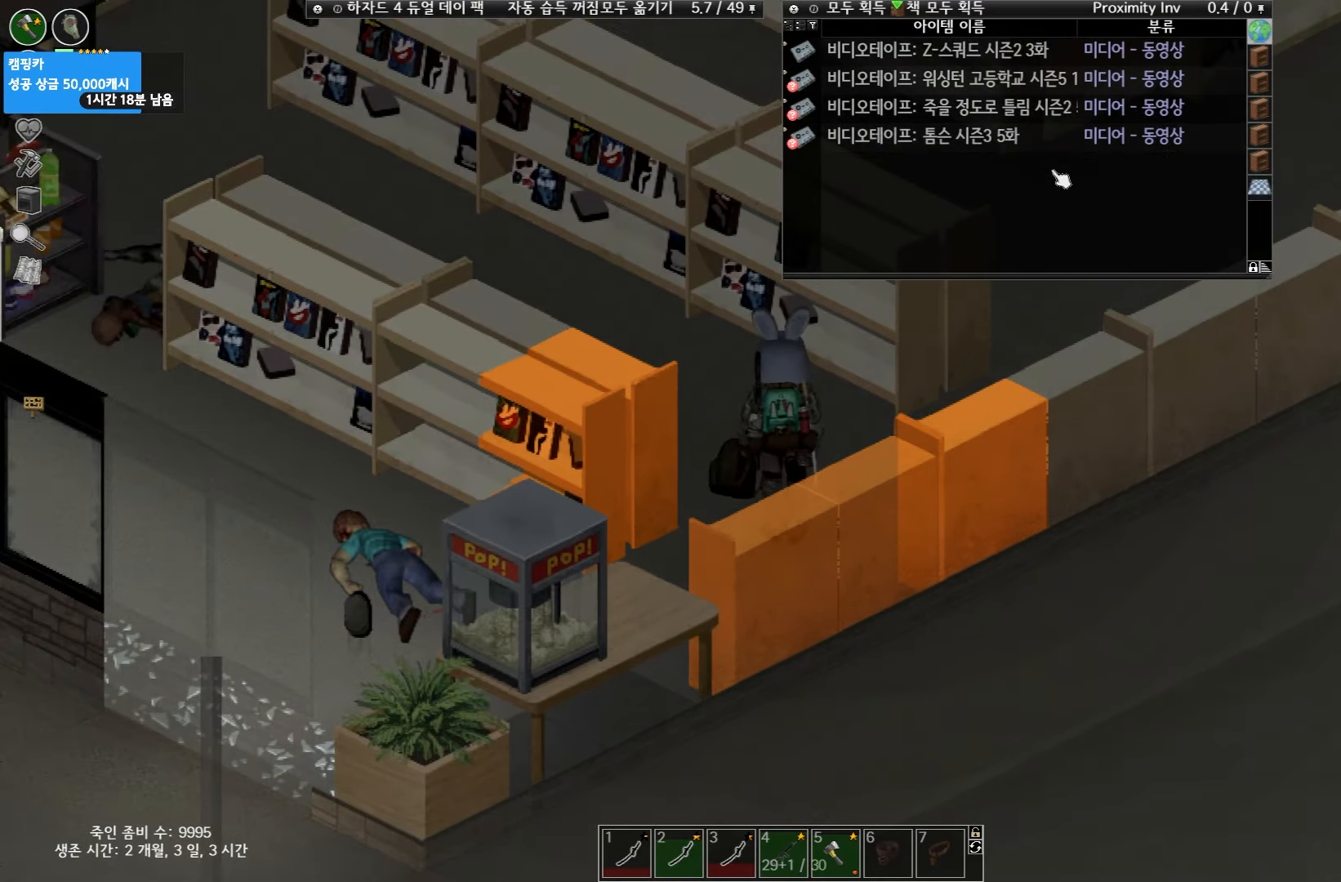
{"keys": ["w"], "events": [[217, "w", "down"]]}
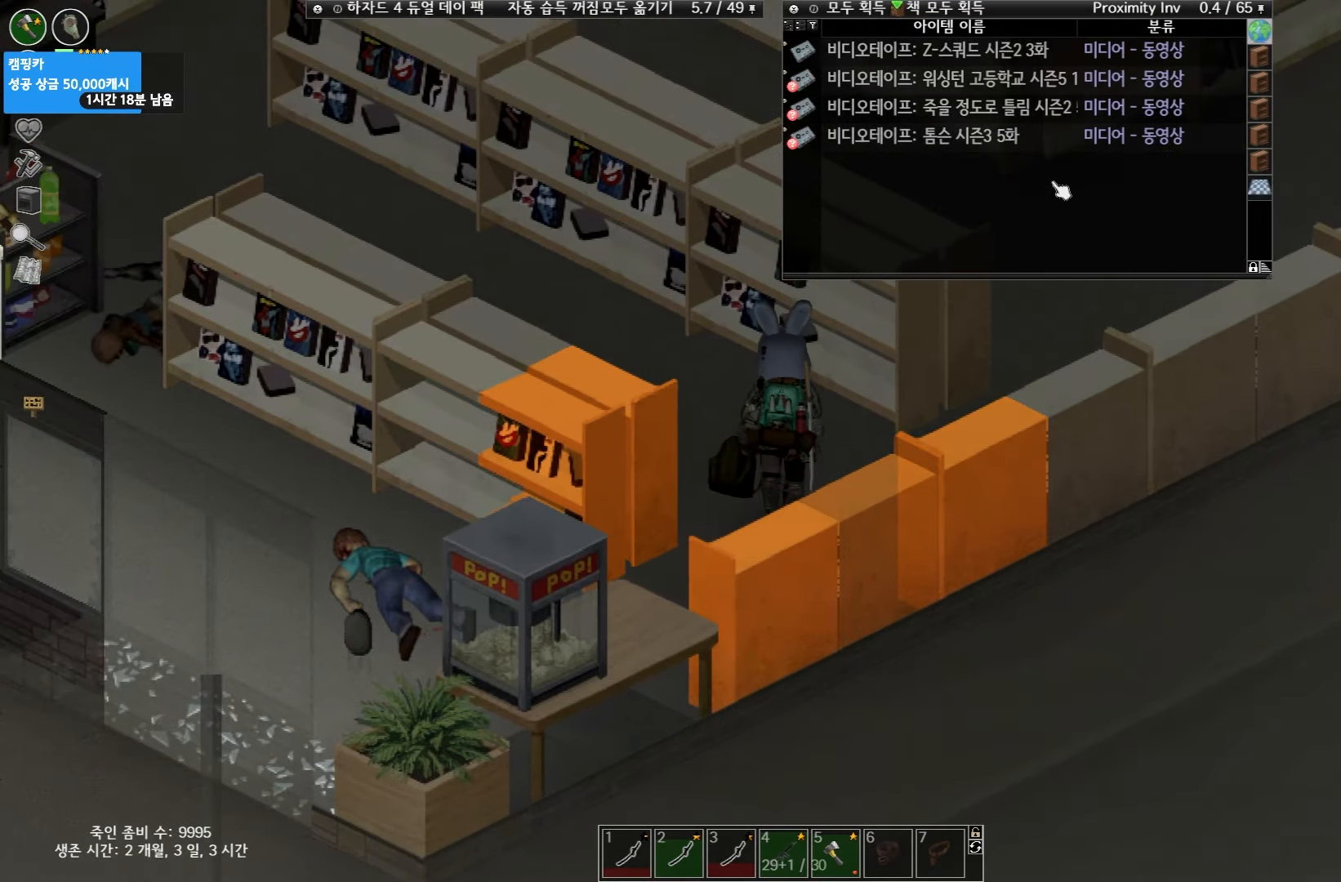
{"keys": ["w"], "events": []}
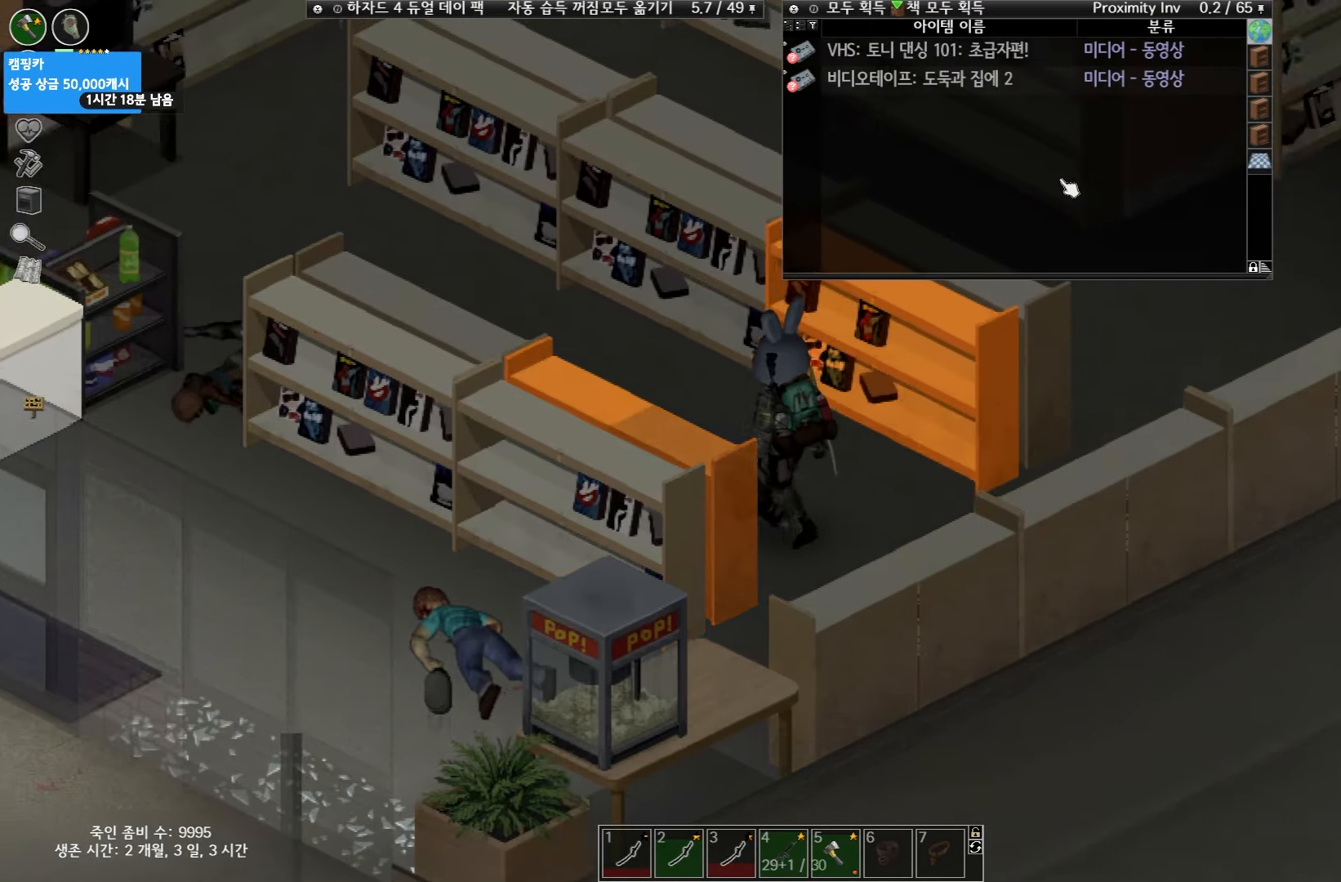
{"keys": [], "events": [[250, "w", "up"]]}
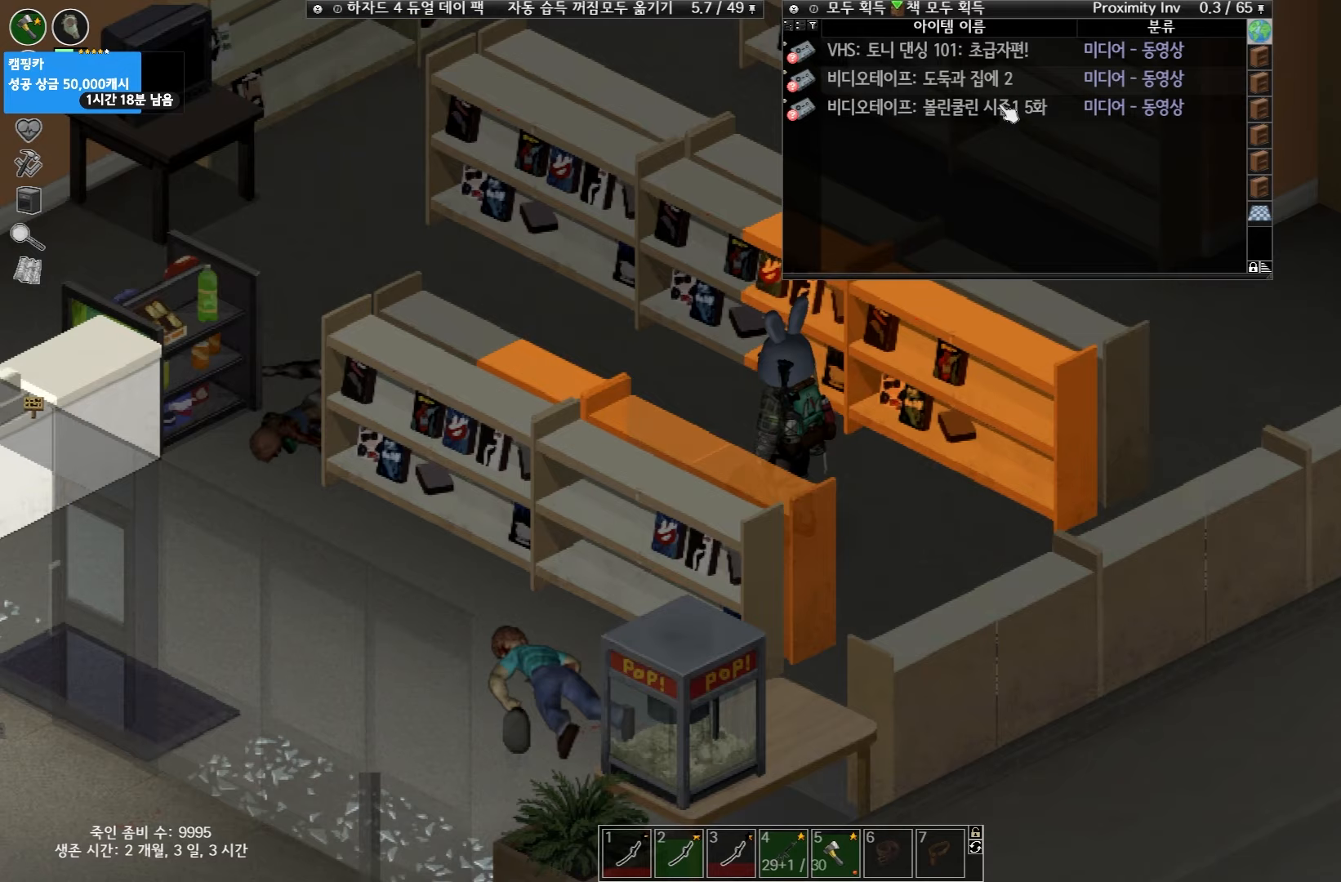
{"keys": [], "events": []}
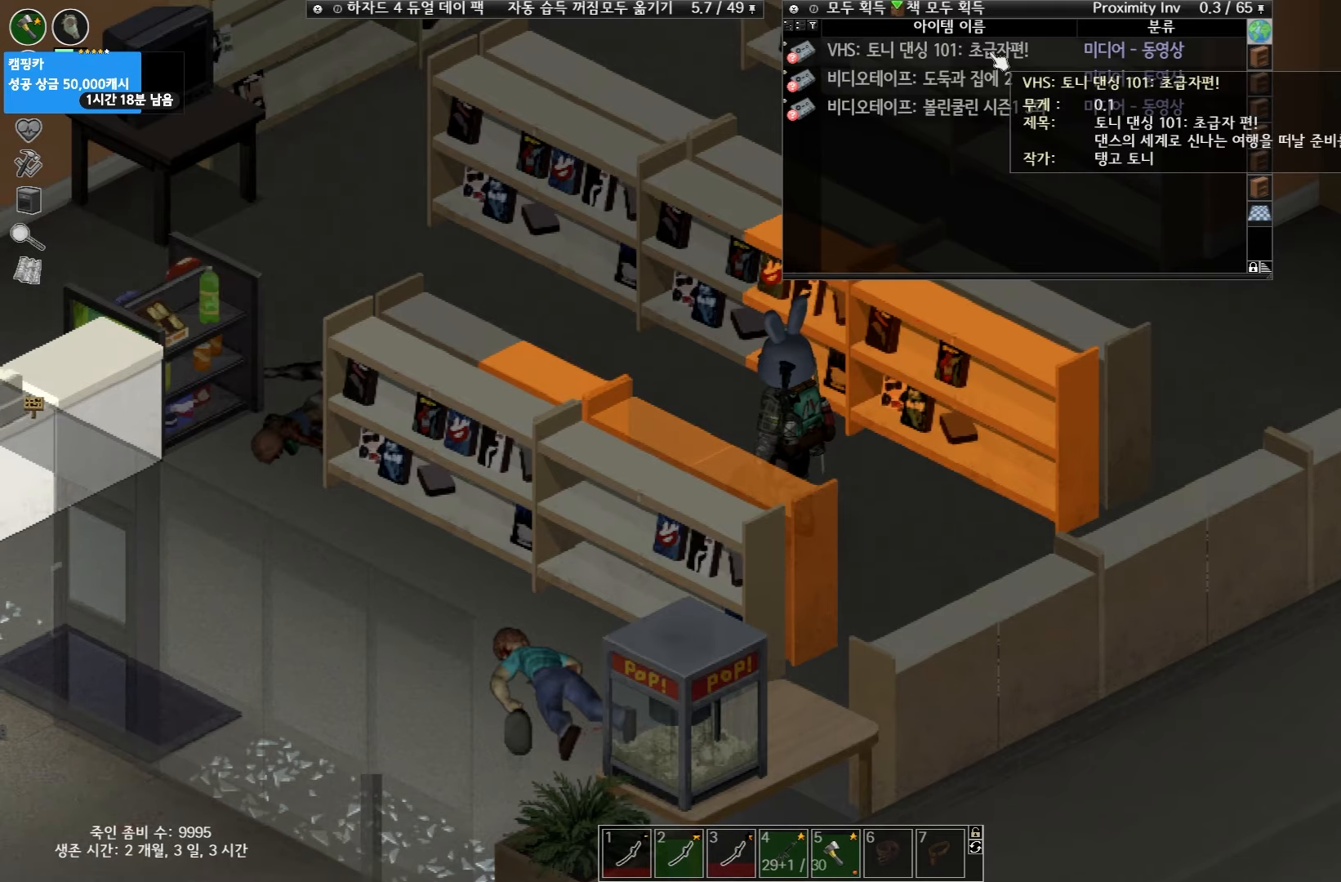
{"keys": [], "events": []}
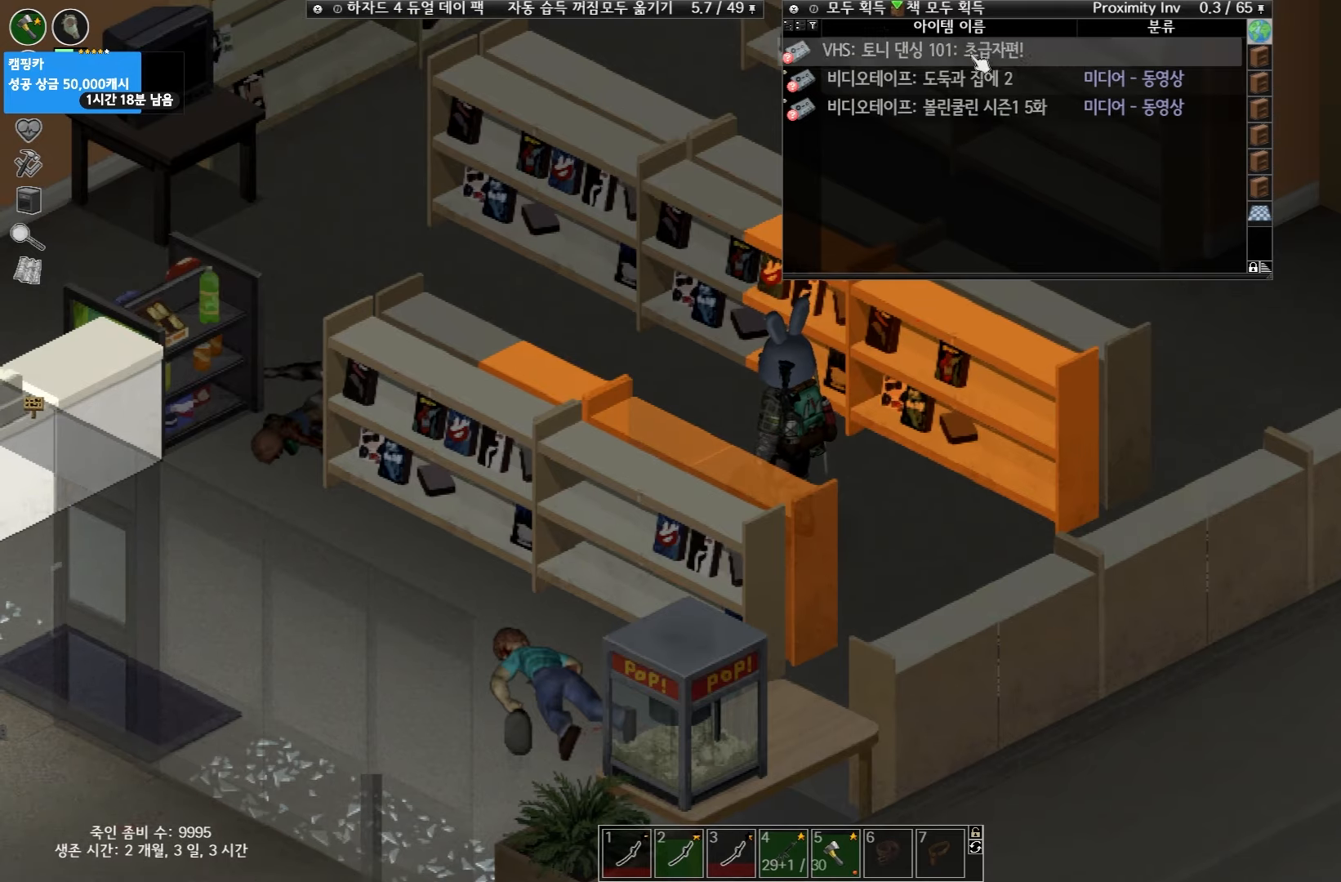
{"keys": [], "events": []}
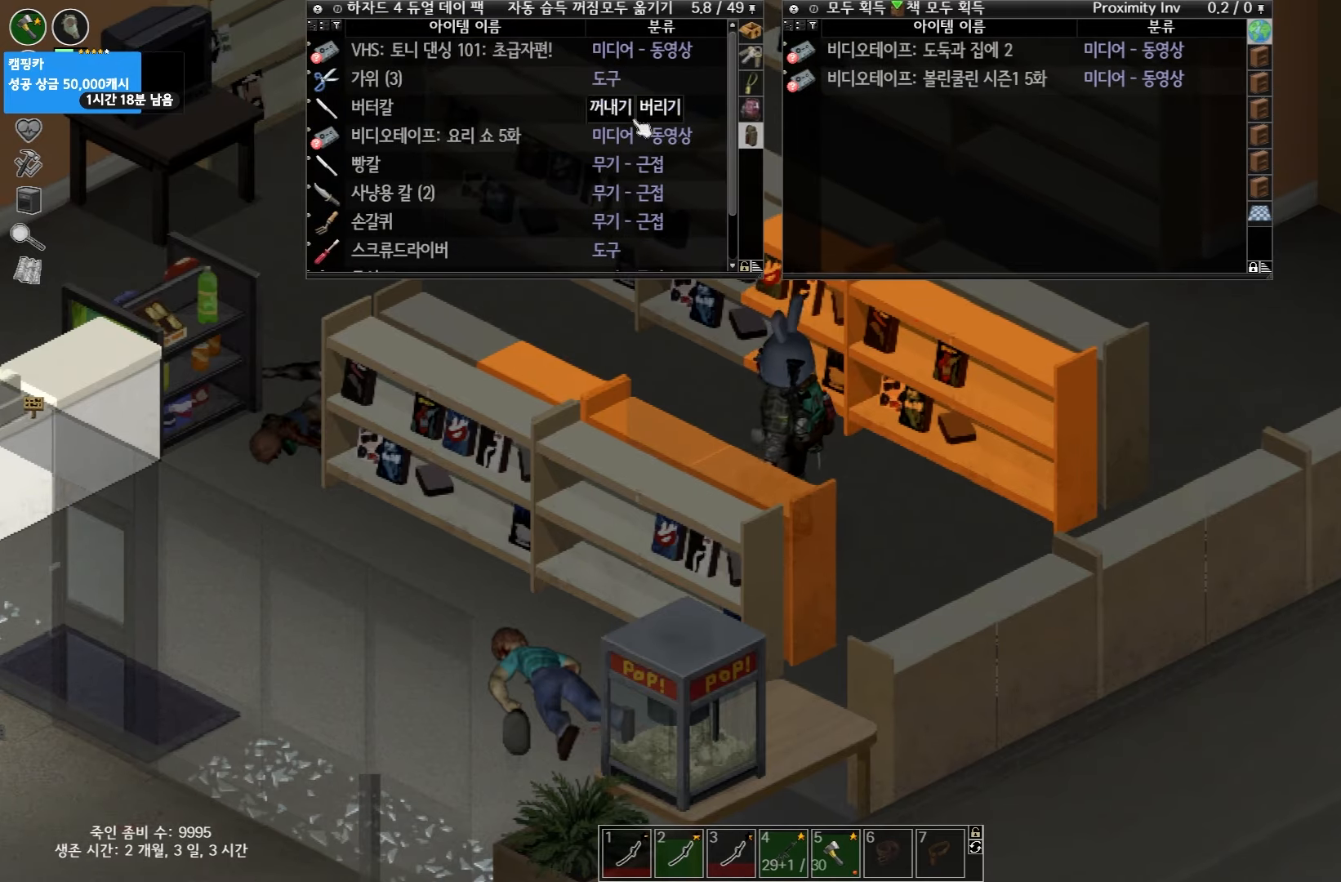
{"keys": ["w"], "events": [[433, "w", "down"]]}
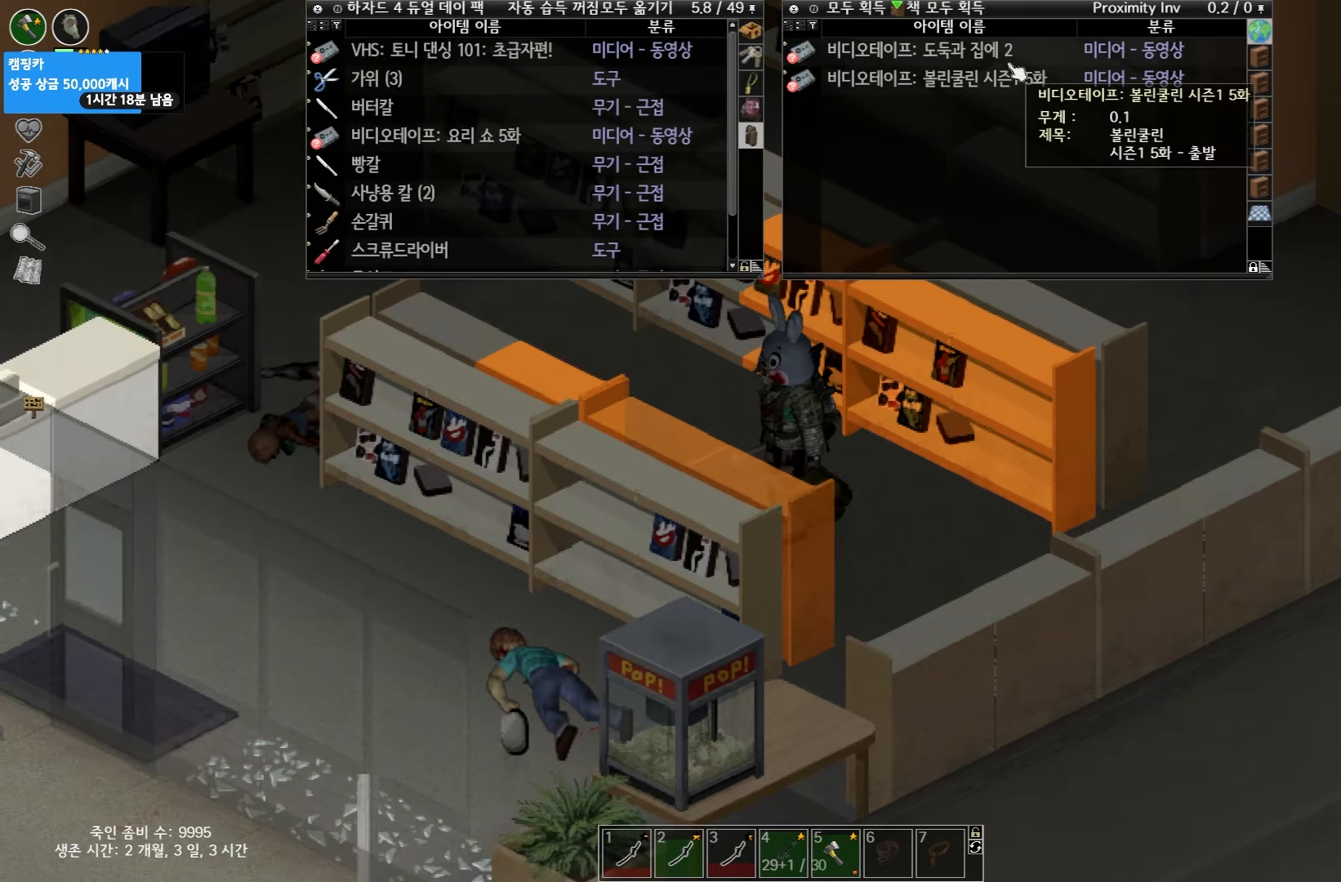
{"keys": ["w"], "events": []}
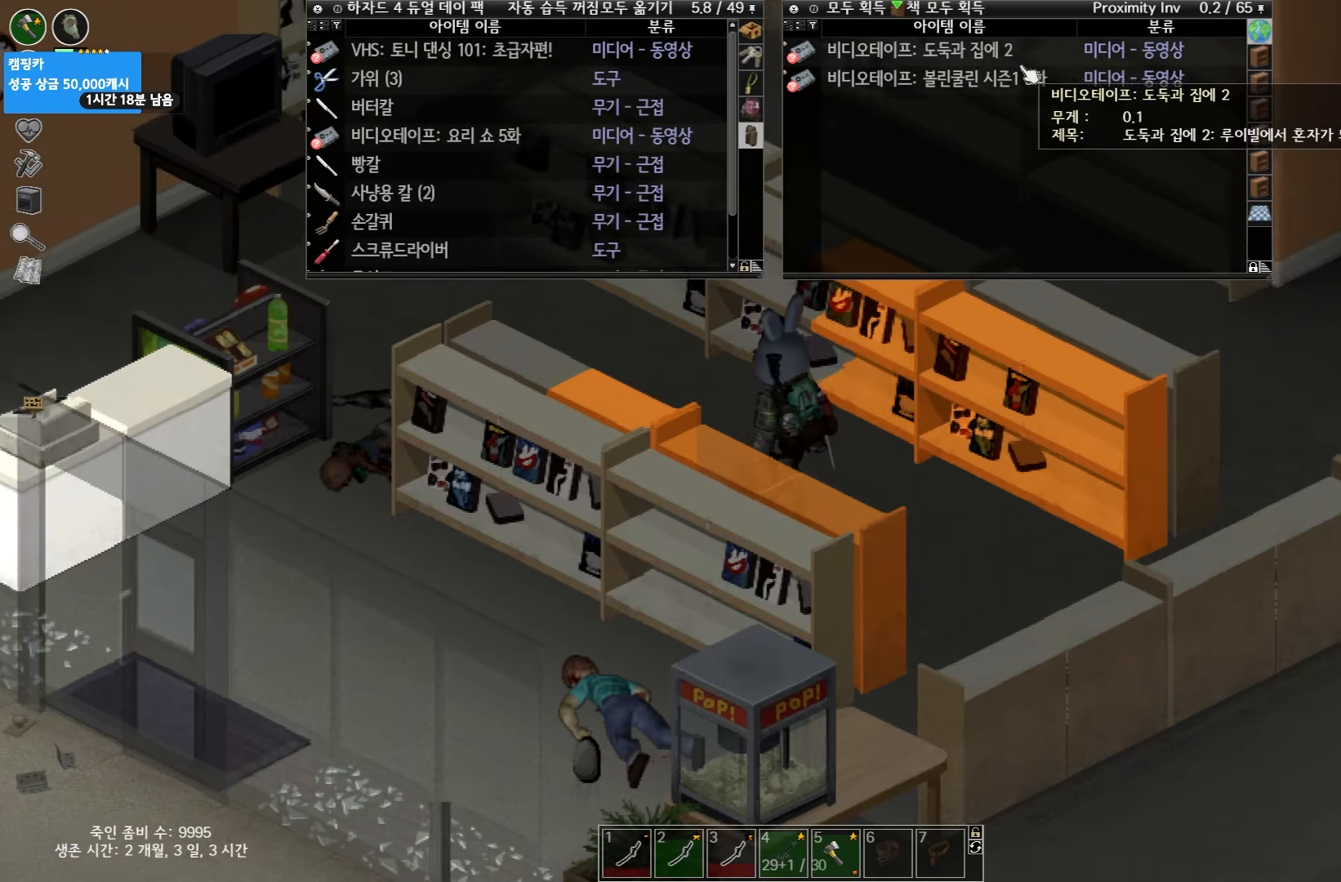
{"keys": [], "events": [[467, "w", "up"]]}
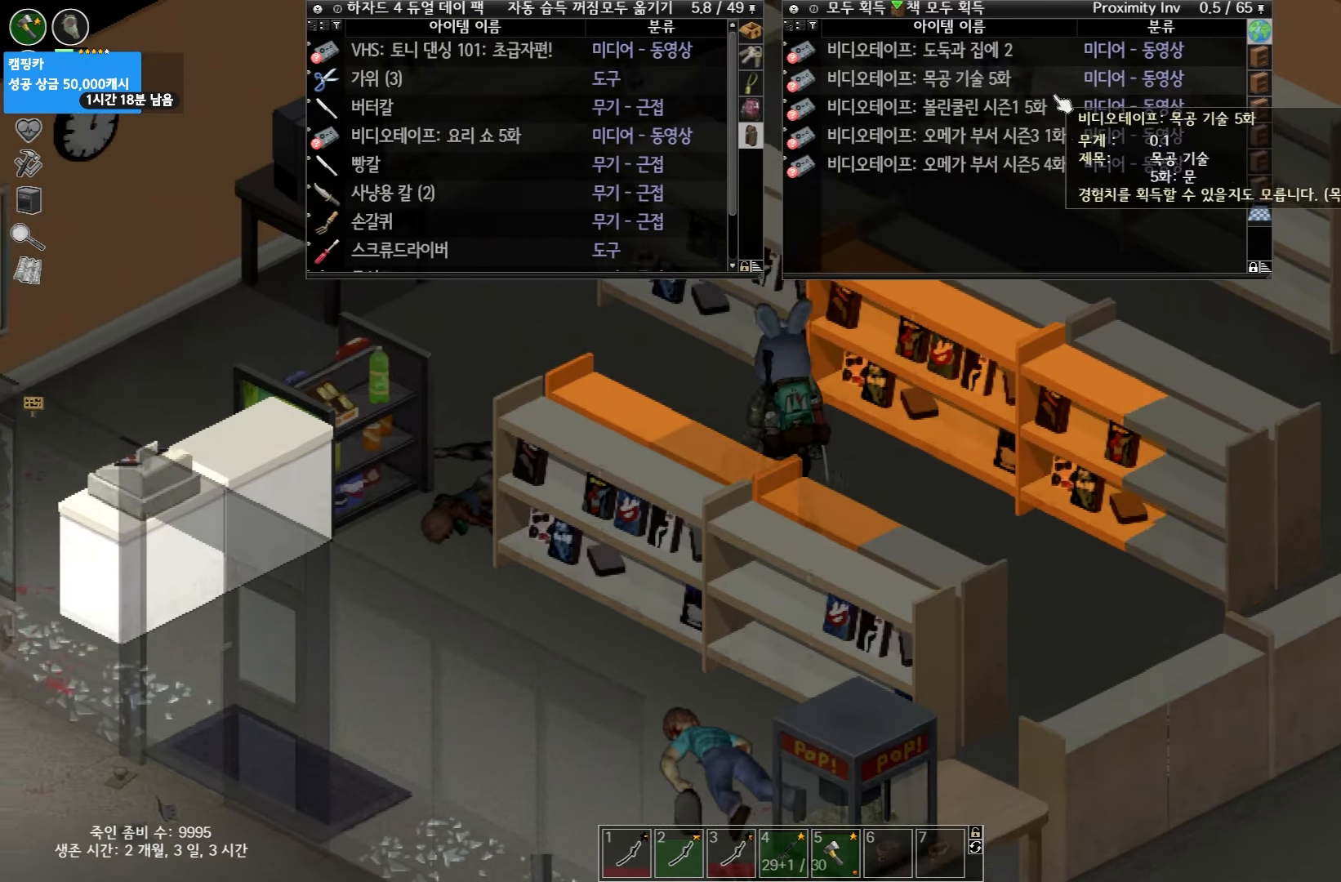
{"keys": [], "events": []}
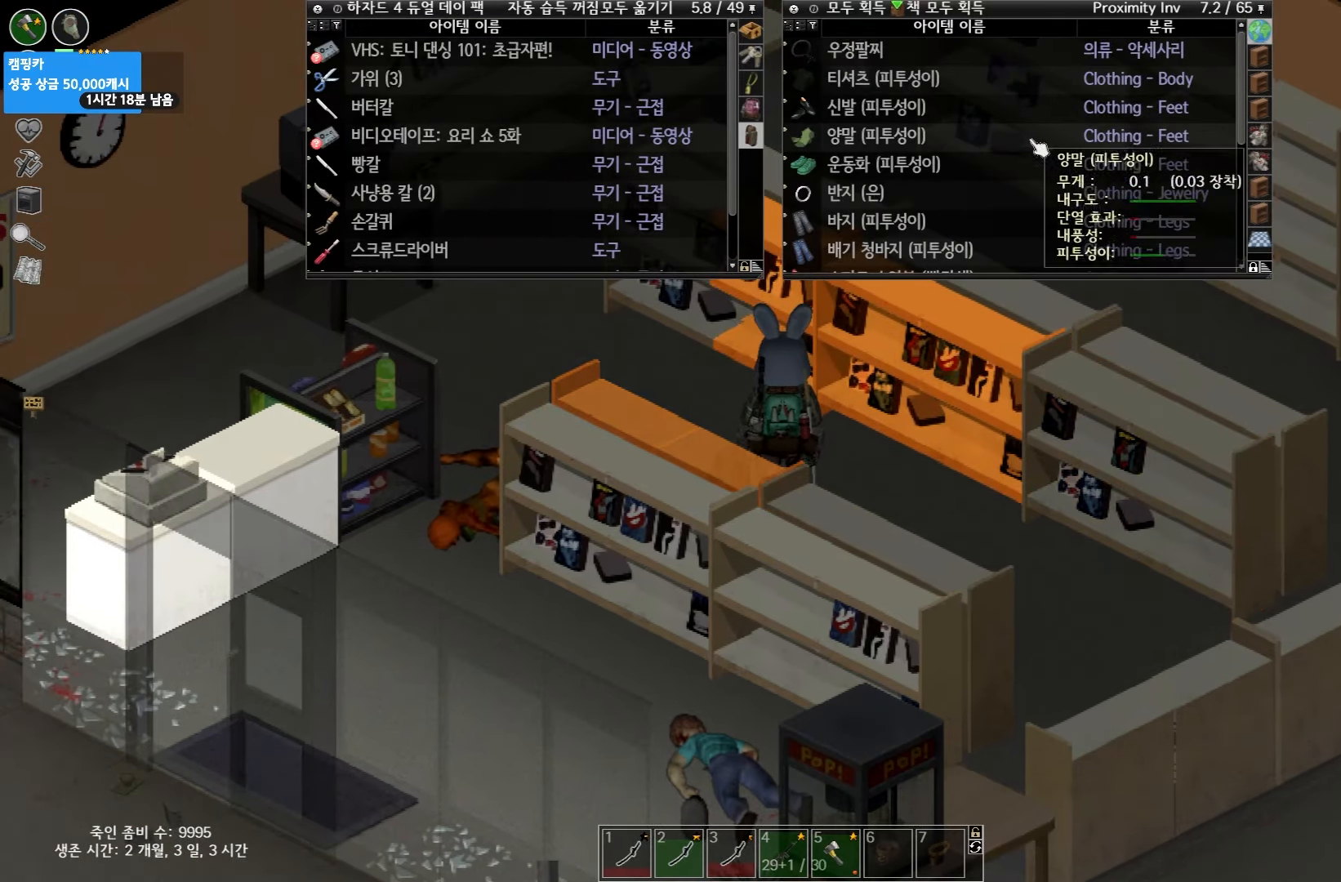
{"keys": [], "events": []}
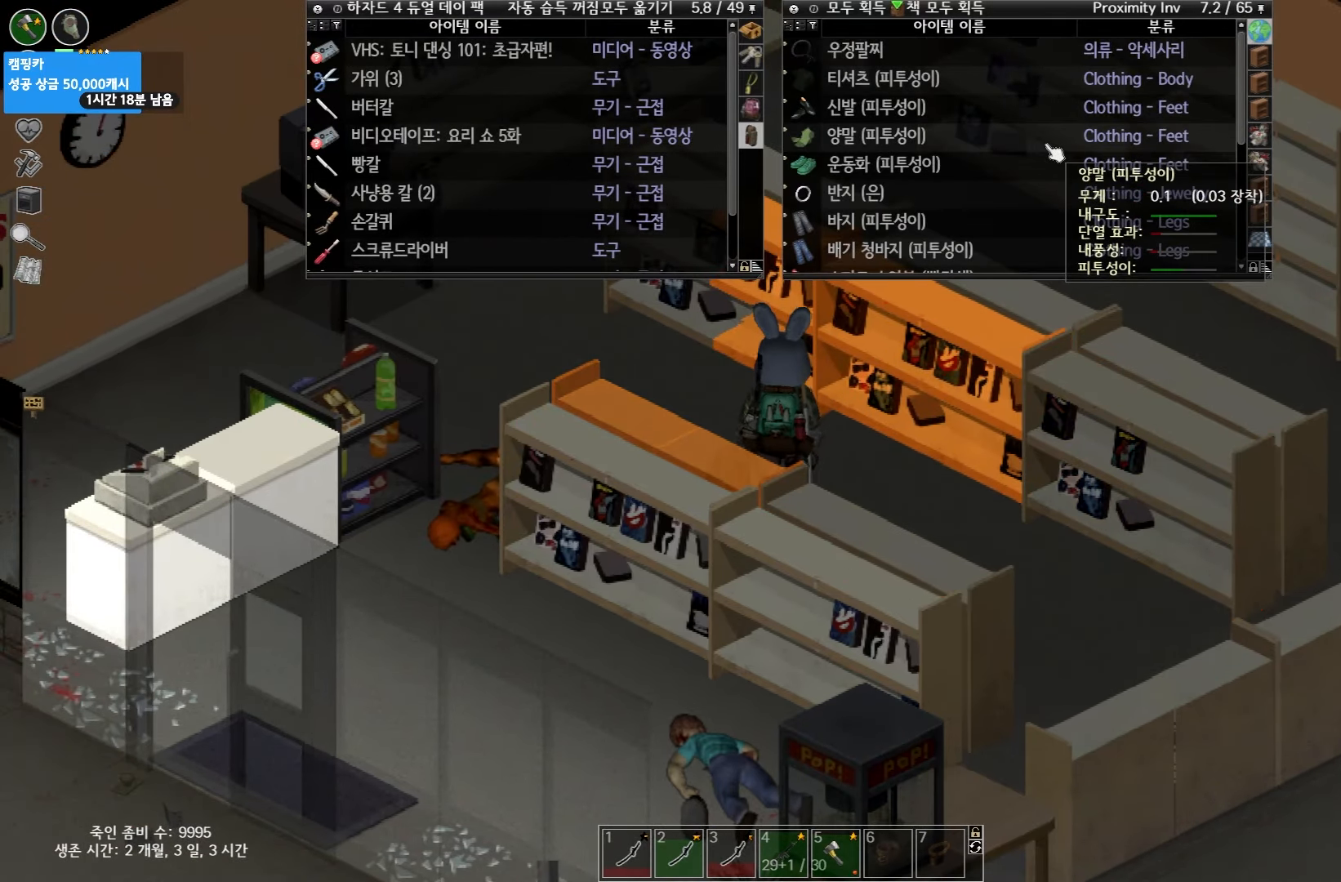
{"keys": [], "events": []}
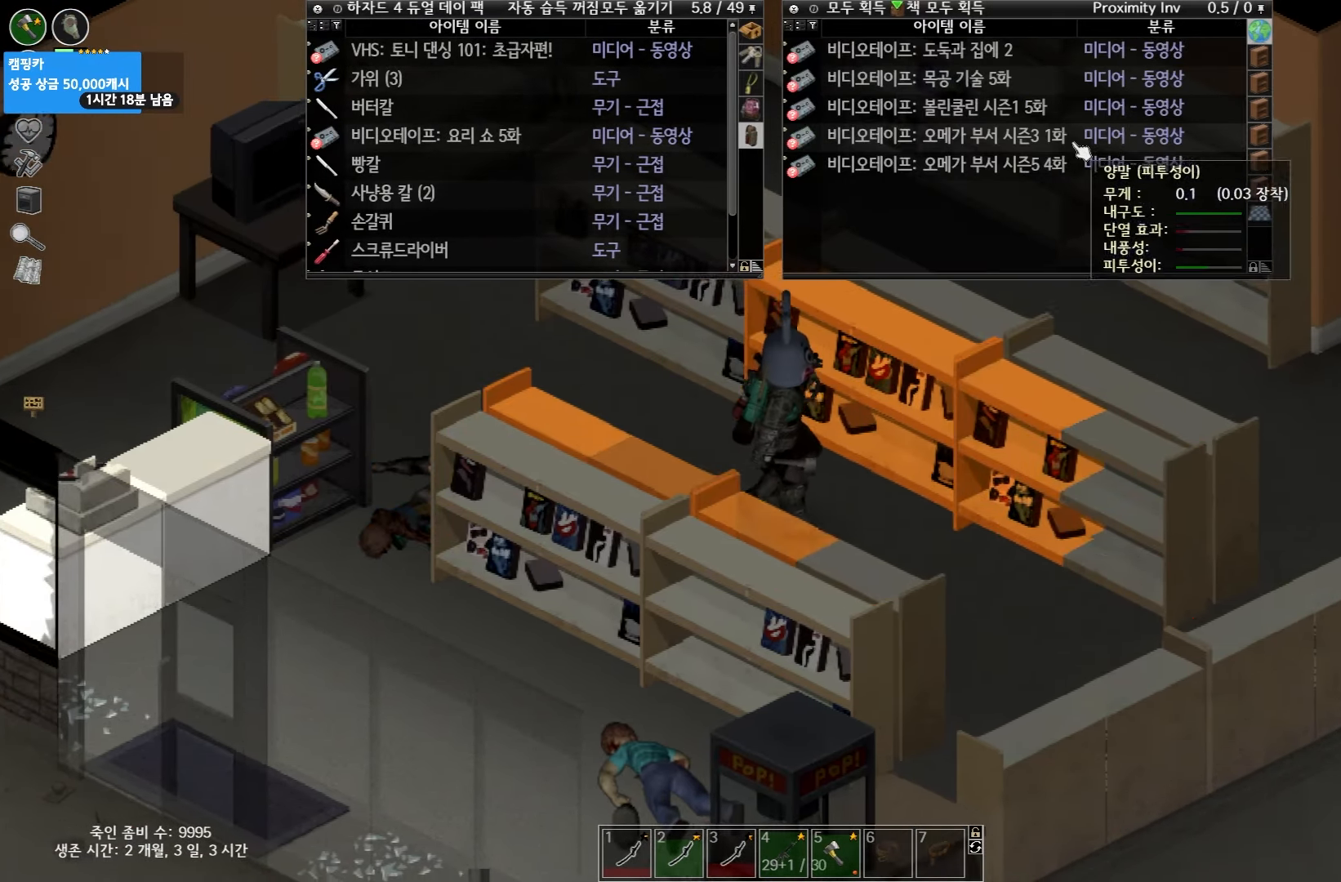
{"keys": [], "events": []}
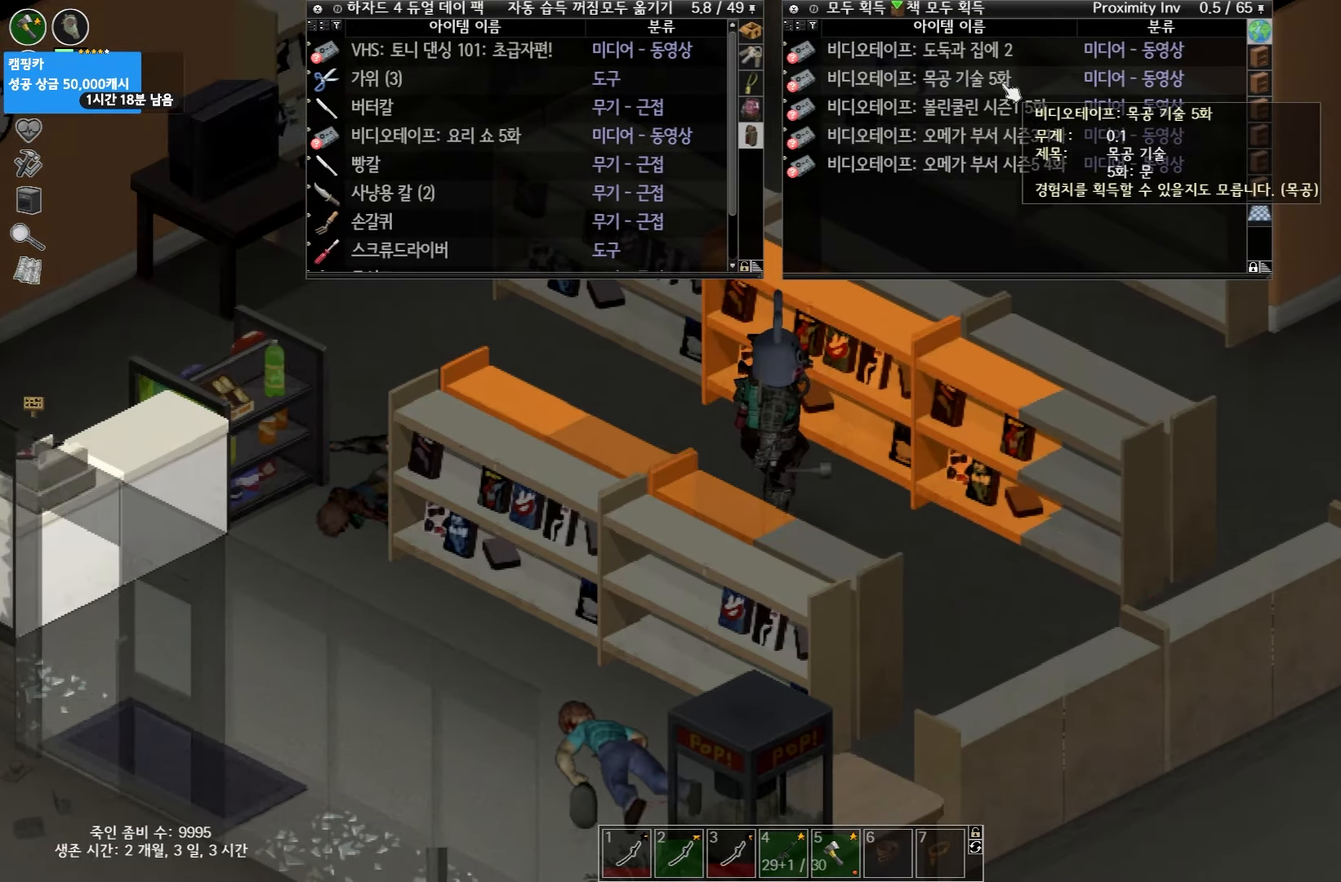
{"keys": [], "events": []}
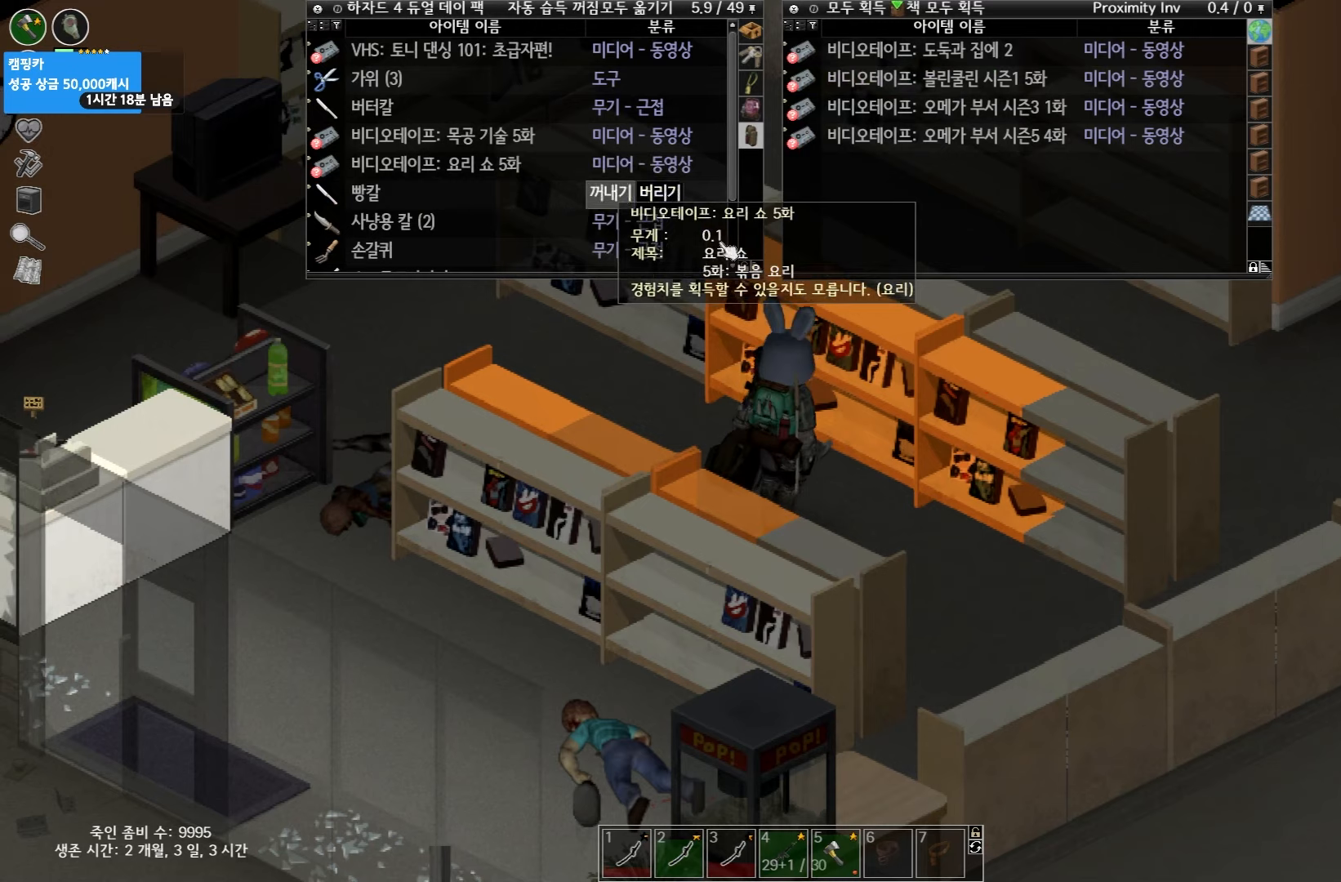
{"keys": ["w"], "events": [[167, "w", "down"]]}
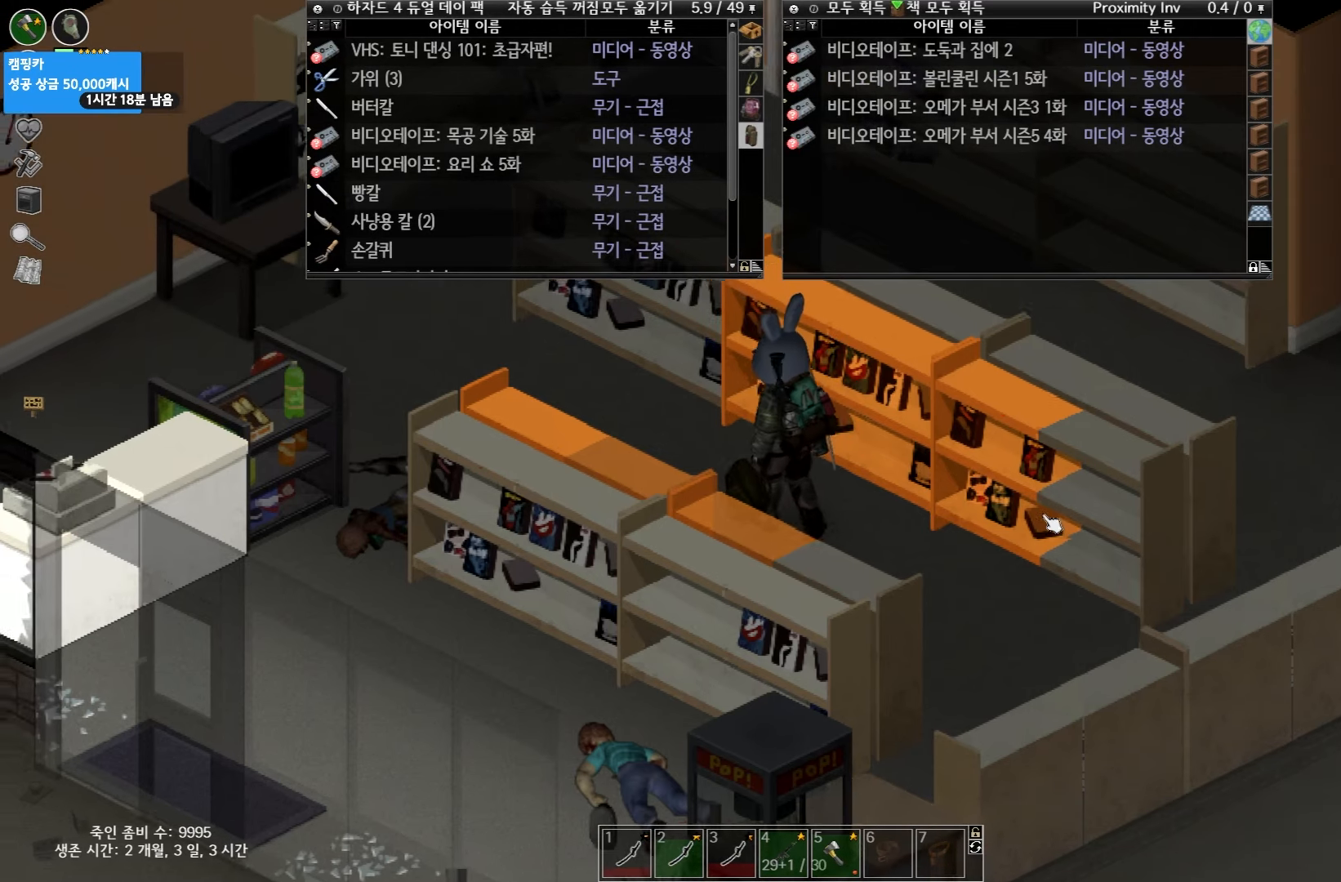
{"keys": ["w"], "events": []}
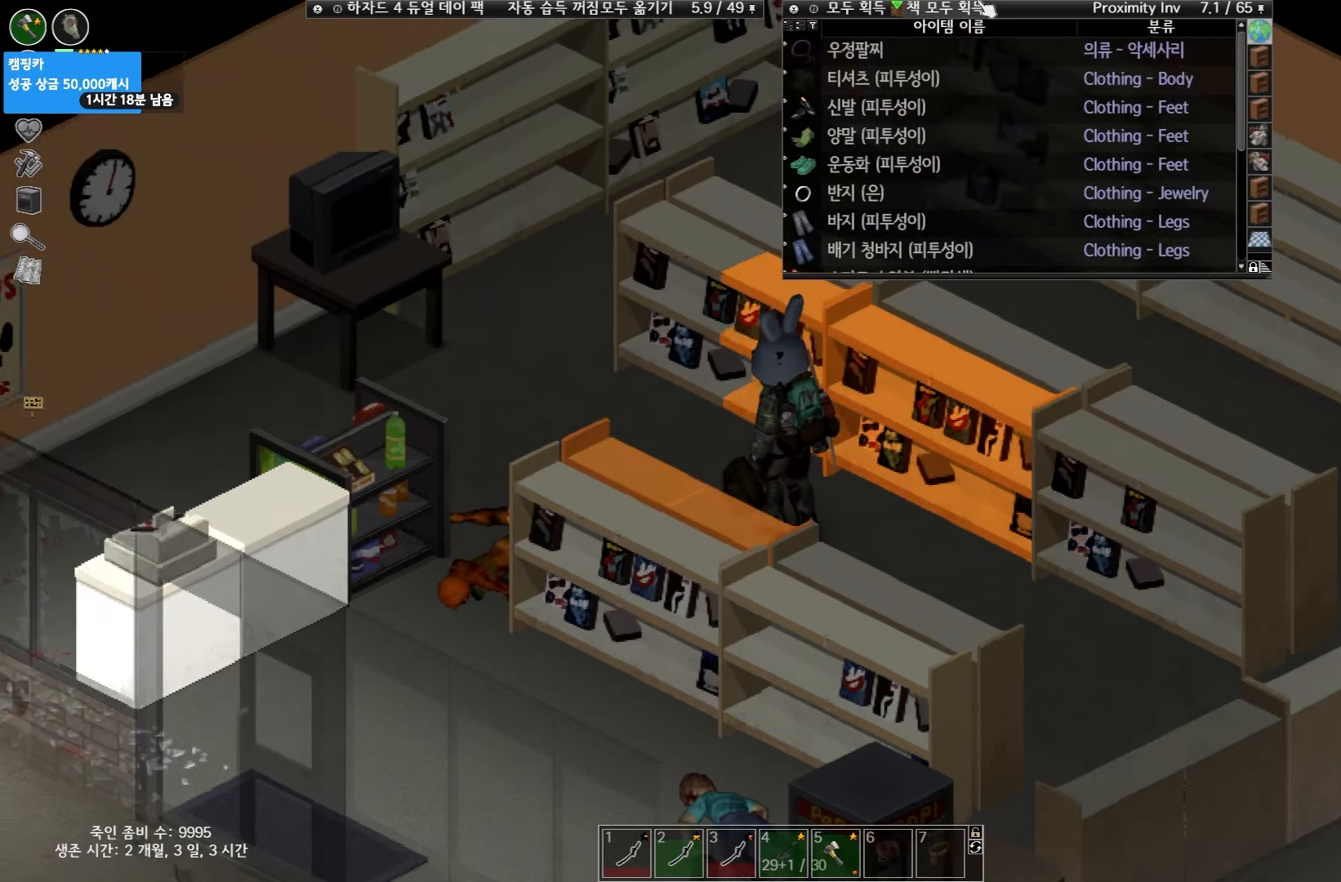
{"keys": [], "events": [[367, "w", "up"]]}